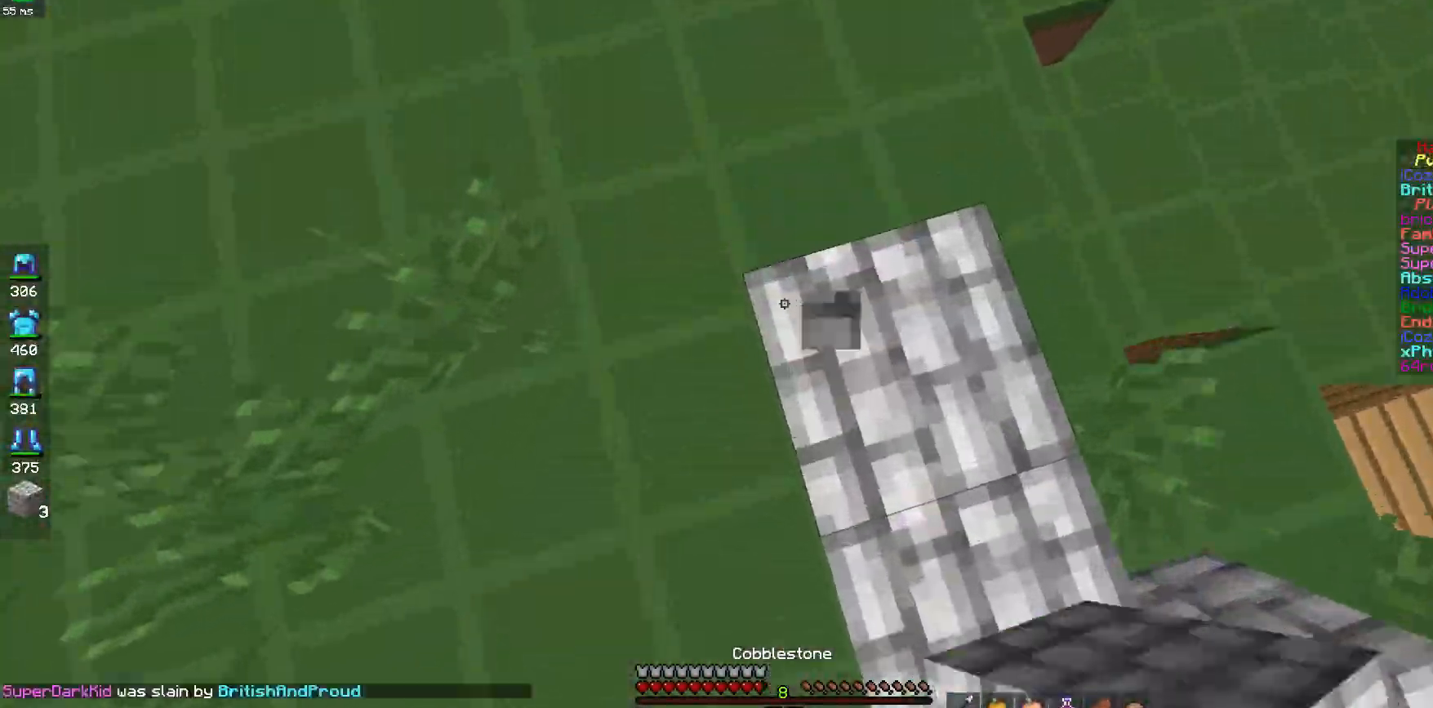
Gameplay with keyboard and mouse; each line is a JSON object with the keys and mouse buttons held at the frame after it. "events" lists presses ("down") and releases ("up") of "a", "d", "s", "space", "w", "mouse_left" and "mouse_right" between this image and that frame as [ms after this image, input, new state], when the widget could be followed in between. "mouse_left", "mouse_right" = the "left", "right" buttons of the "mouse" list. No other keys are recorded. Fast repeated clicks can show as one long hold. Mouse movement is not recorded.
{"keys": ["a", "w"], "mouse": [], "events": [[17, "mouse_right", "up"], [100, "mouse_right", "down"], [283, "mouse_right", "up"], [300, "mouse_right", "down"], [350, "space", "up"], [383, "mouse_right", "up"]]}
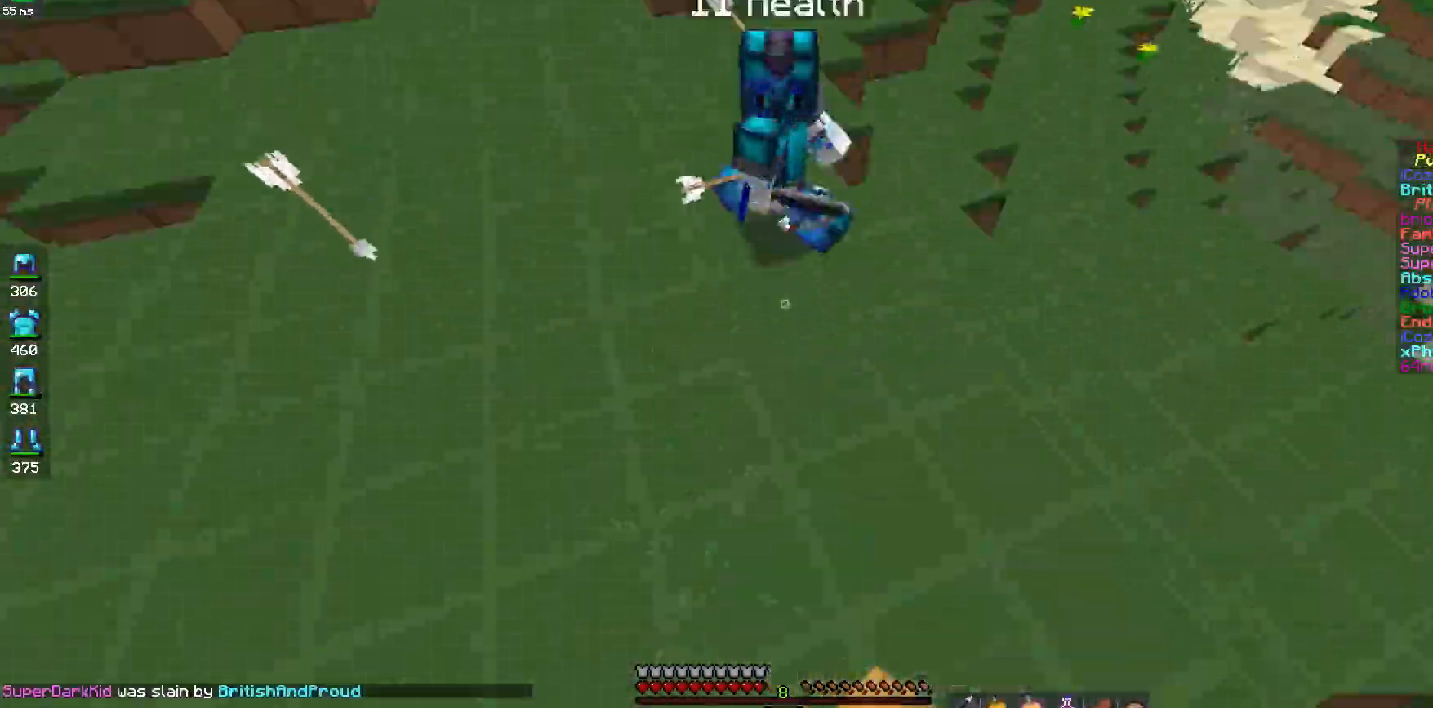
{"keys": ["w"], "mouse": ["left"], "events": [[67, "a", "up"], [100, "mouse_left", "down"], [283, "mouse_left", "up"], [333, "mouse_left", "down"]]}
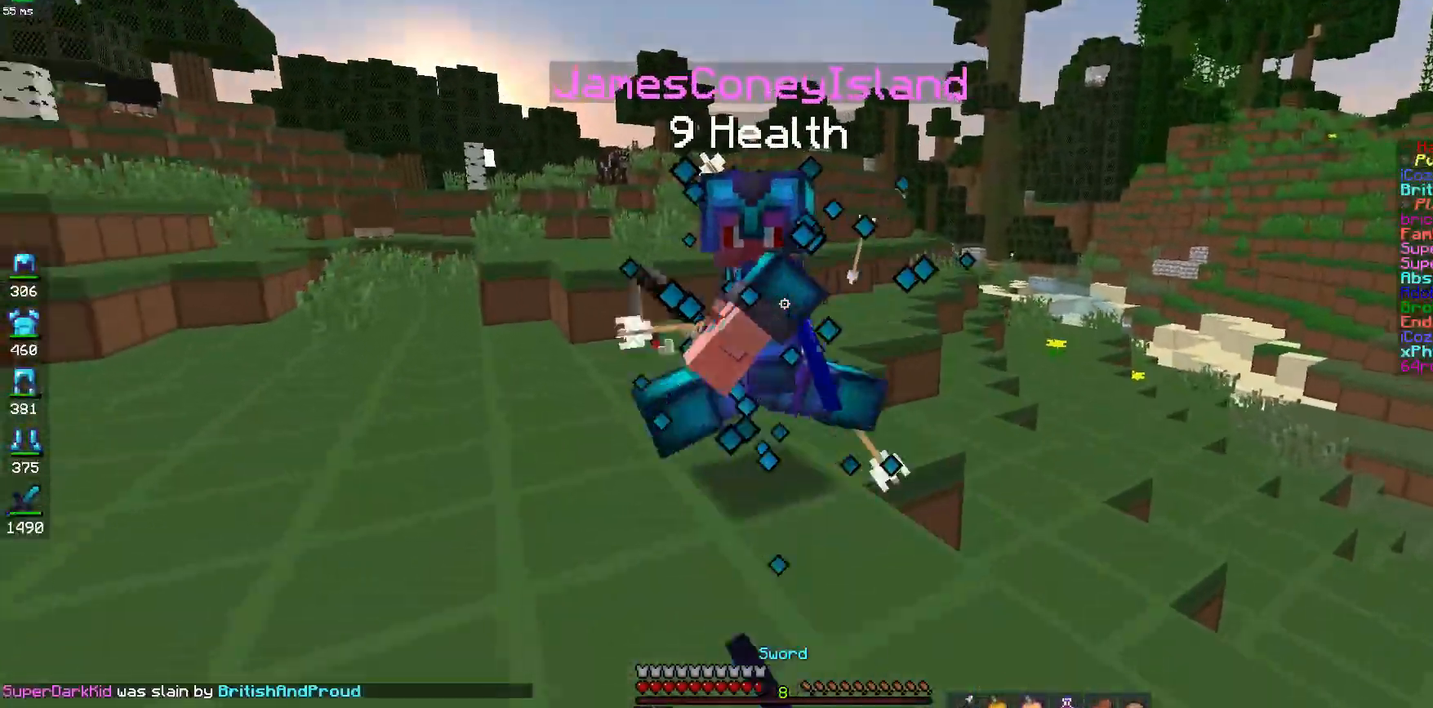
{"keys": ["w"], "mouse": ["left"], "events": [[17, "mouse_left", "up"], [100, "mouse_left", "down"], [167, "mouse_left", "up"], [250, "mouse_left", "down"], [300, "space", "down"], [317, "mouse_left", "up"], [450, "mouse_left", "down"], [500, "space", "up"]]}
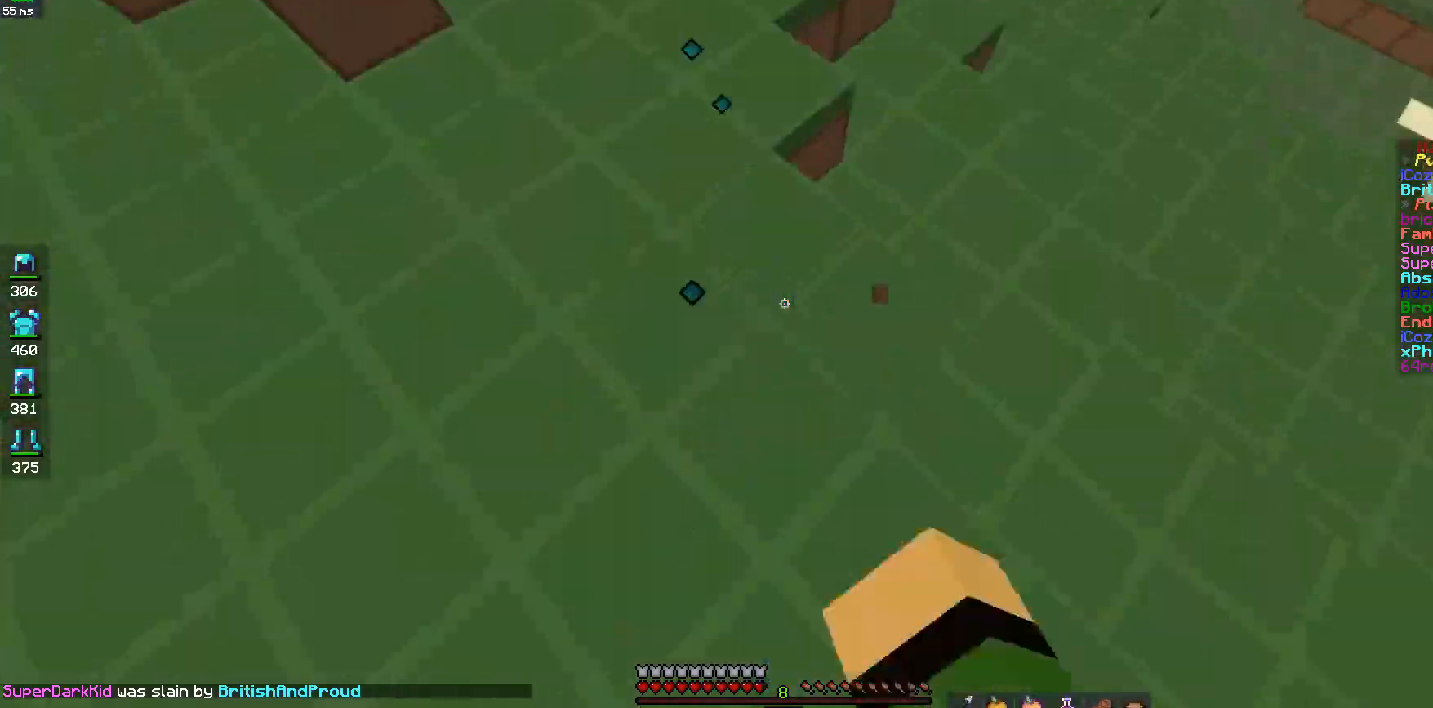
{"keys": ["space", "w"], "mouse": ["right"], "events": [[17, "mouse_left", "up"], [83, "space", "down"], [300, "space", "up"], [450, "mouse_right", "down"], [450, "space", "down"]]}
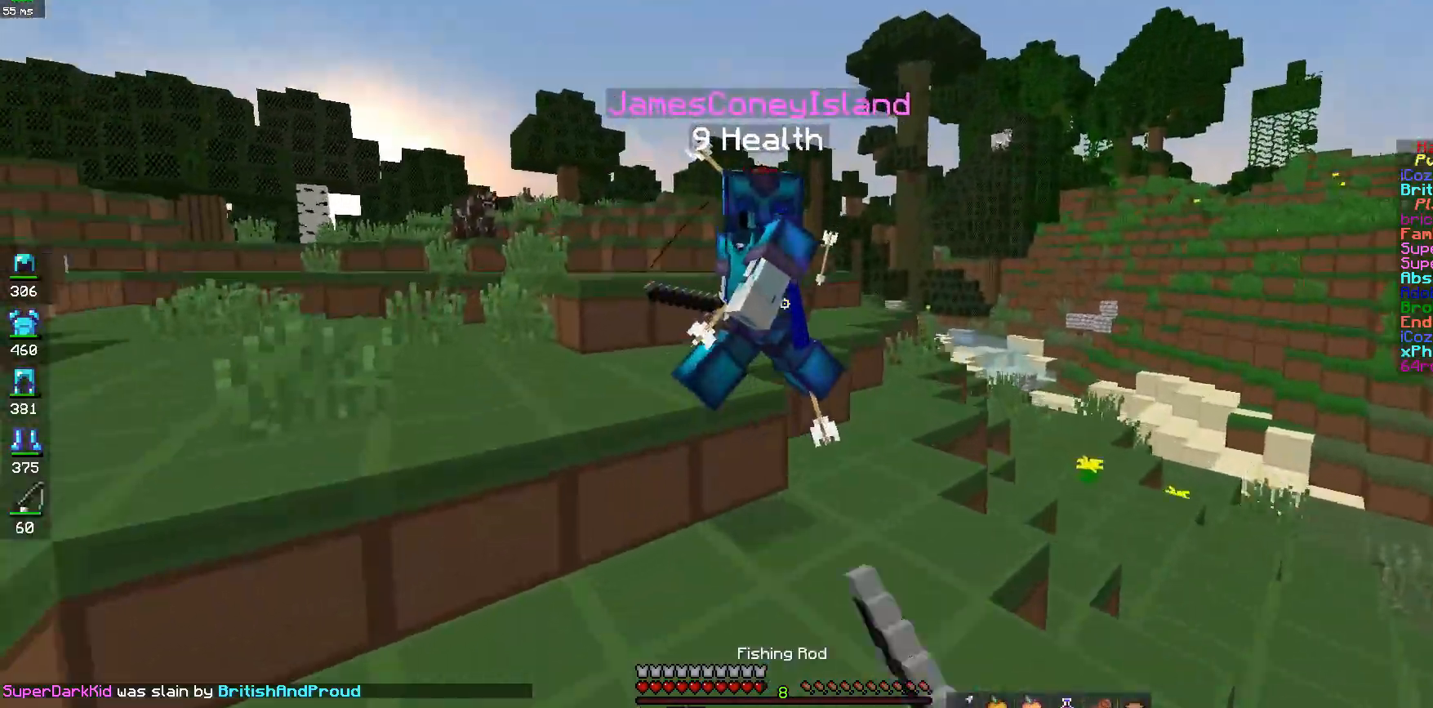
{"keys": ["w"], "mouse": ["left"], "events": [[17, "mouse_right", "up"], [100, "mouse_left", "down"], [100, "space", "up"], [267, "mouse_left", "up"], [333, "mouse_left", "down"], [417, "mouse_left", "up"], [500, "mouse_left", "down"]]}
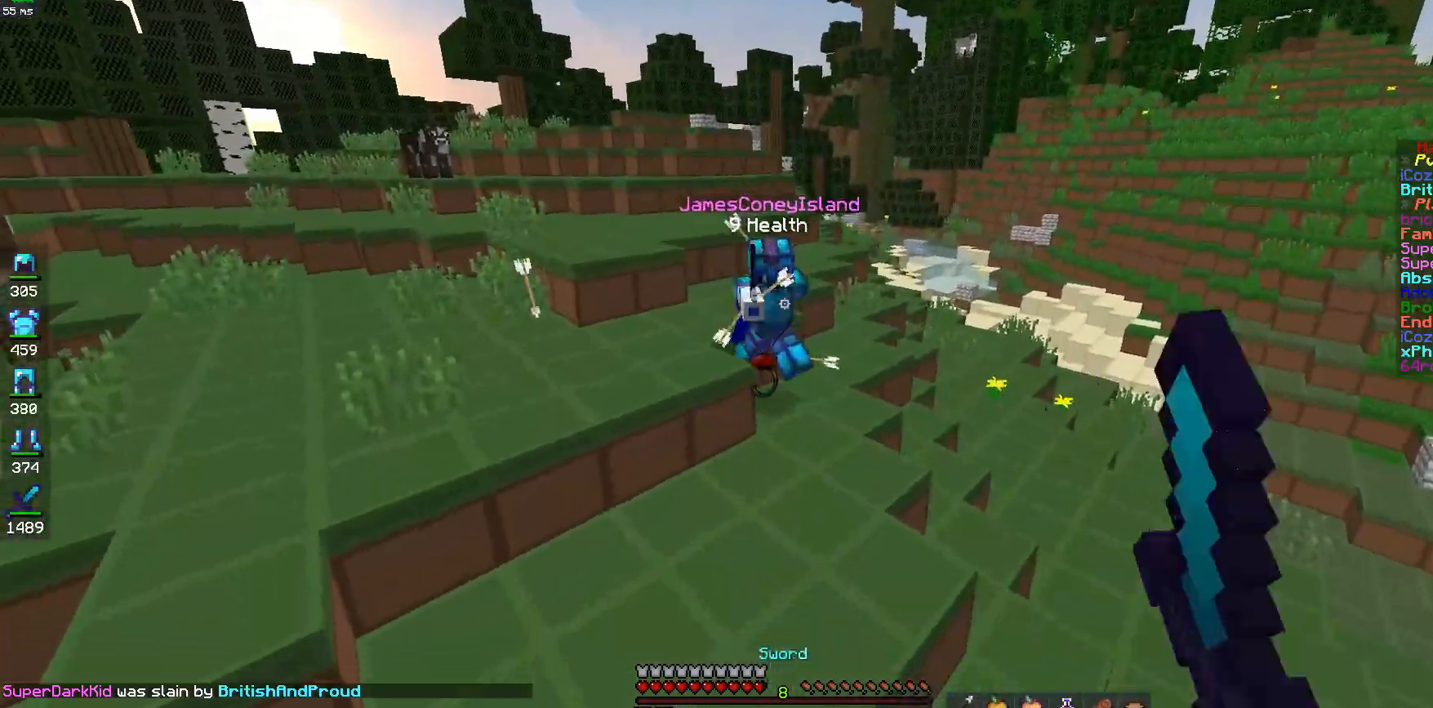
{"keys": ["d", "w"], "mouse": [], "events": [[33, "d", "down"], [67, "mouse_left", "up"]]}
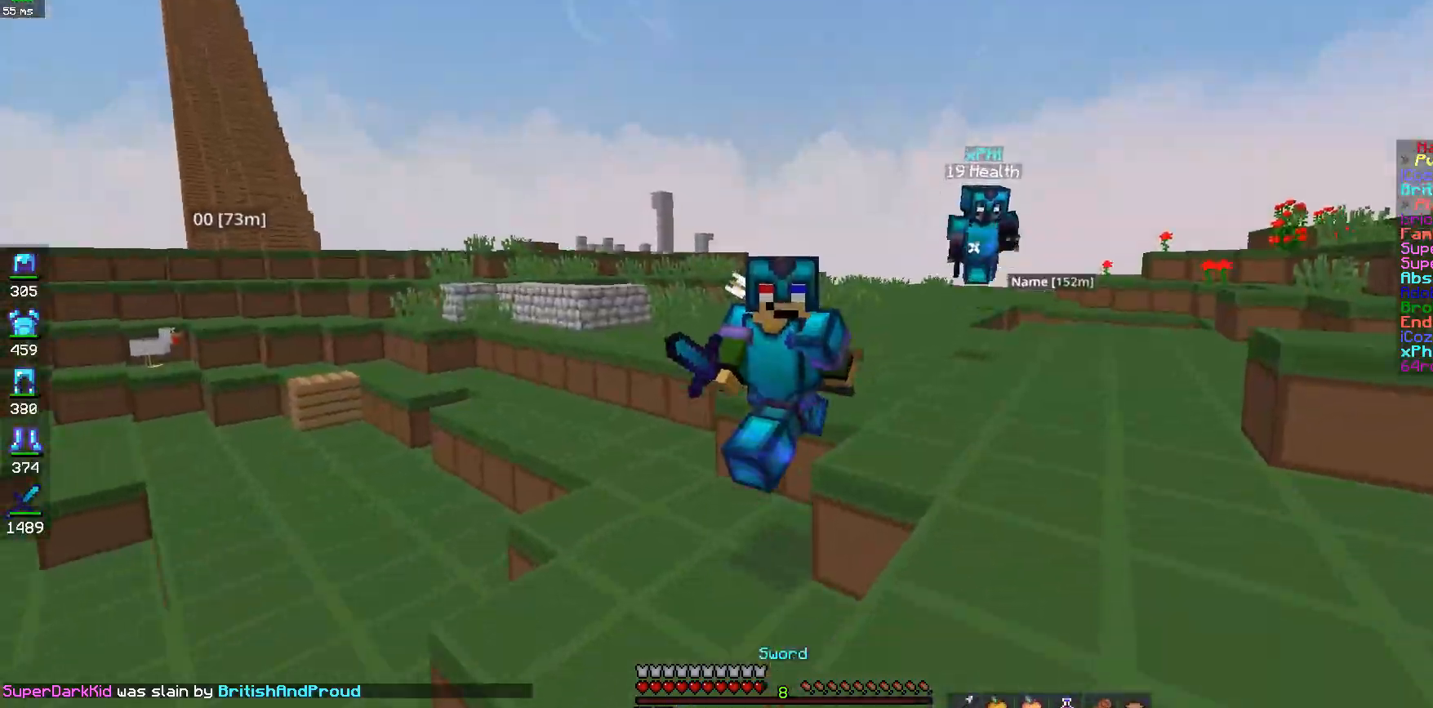
{"keys": ["a", "d", "w"], "mouse": [], "events": [[50, "d", "up"], [83, "space", "down"], [350, "a", "down"], [383, "space", "up"], [500, "d", "down"]]}
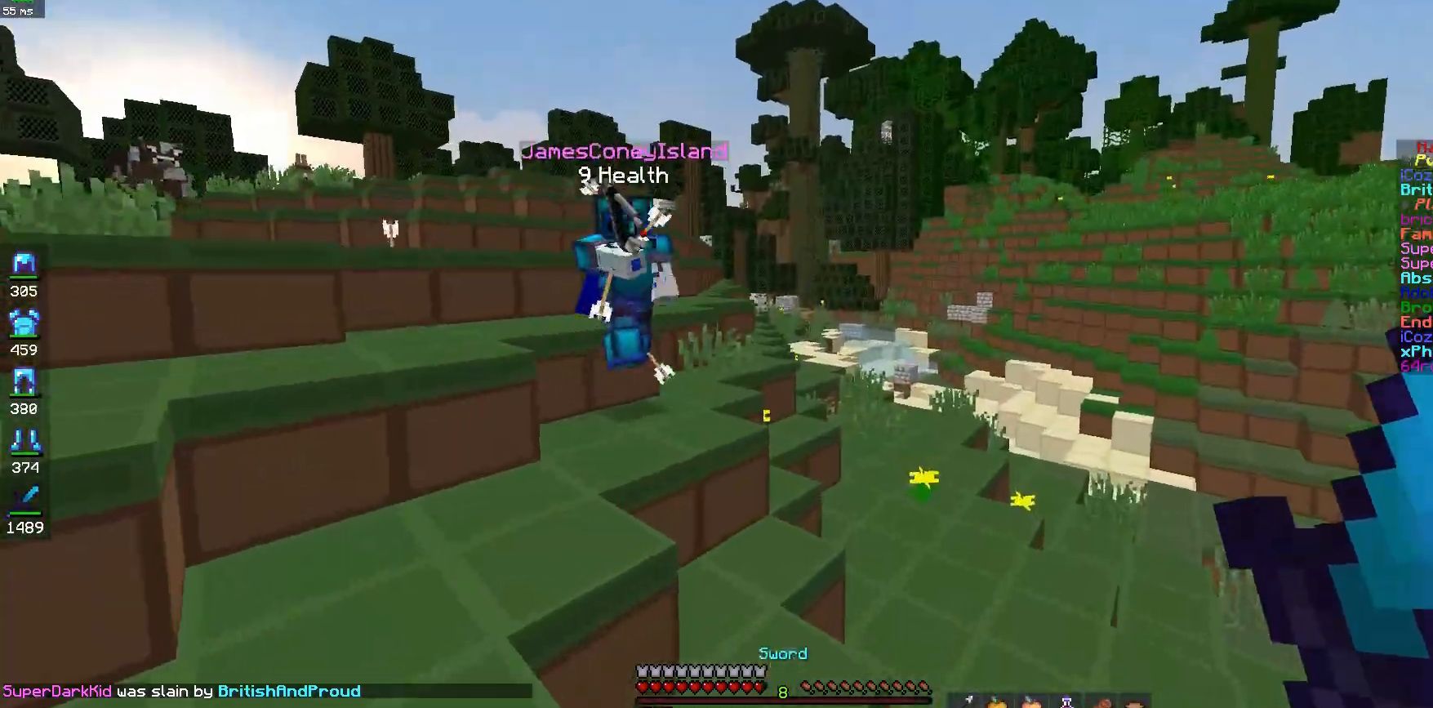
{"keys": ["space", "w"], "mouse": [], "events": [[17, "a", "up"], [200, "d", "up"], [450, "space", "down"]]}
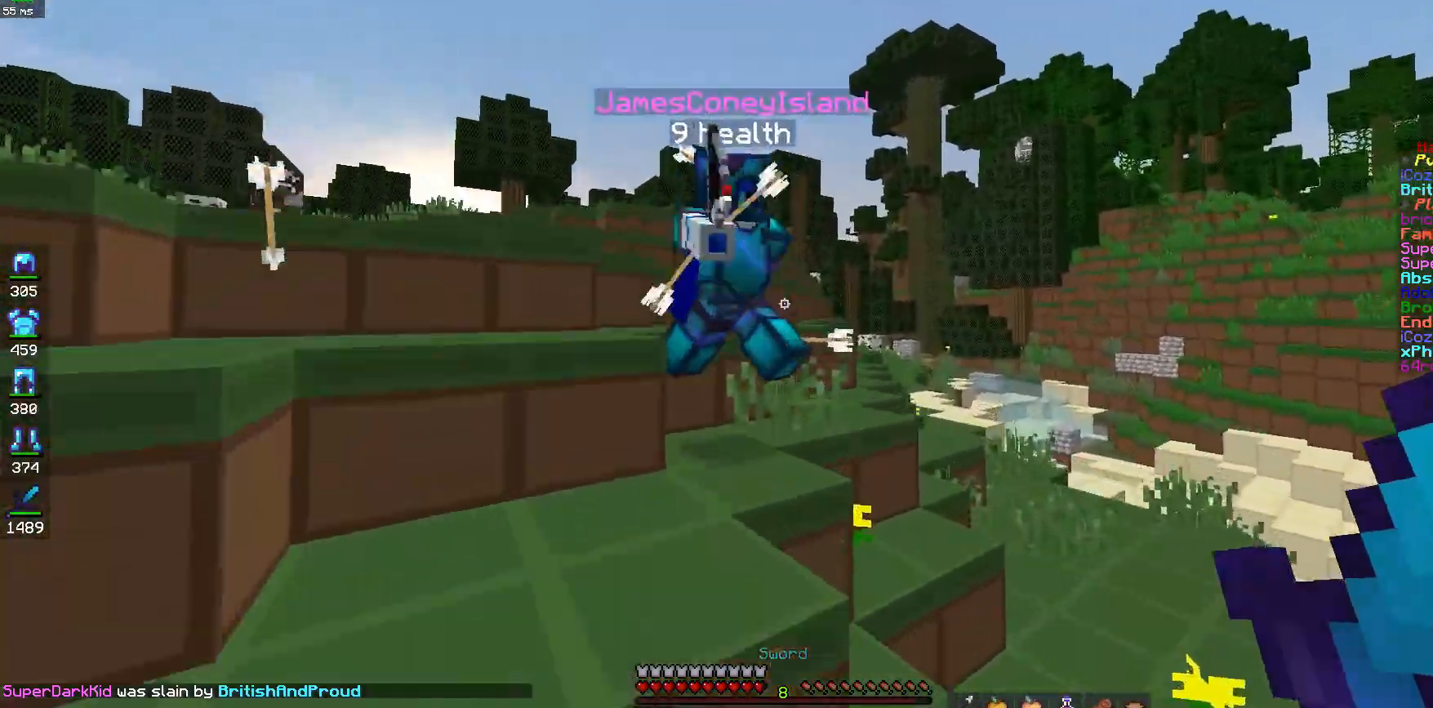
{"keys": ["w"], "mouse": ["left"], "events": [[83, "space", "up"], [100, "mouse_left", "down"], [267, "mouse_left", "up"], [283, "space", "down"], [350, "mouse_left", "down"], [400, "space", "up"], [417, "mouse_left", "up"], [500, "mouse_left", "down"]]}
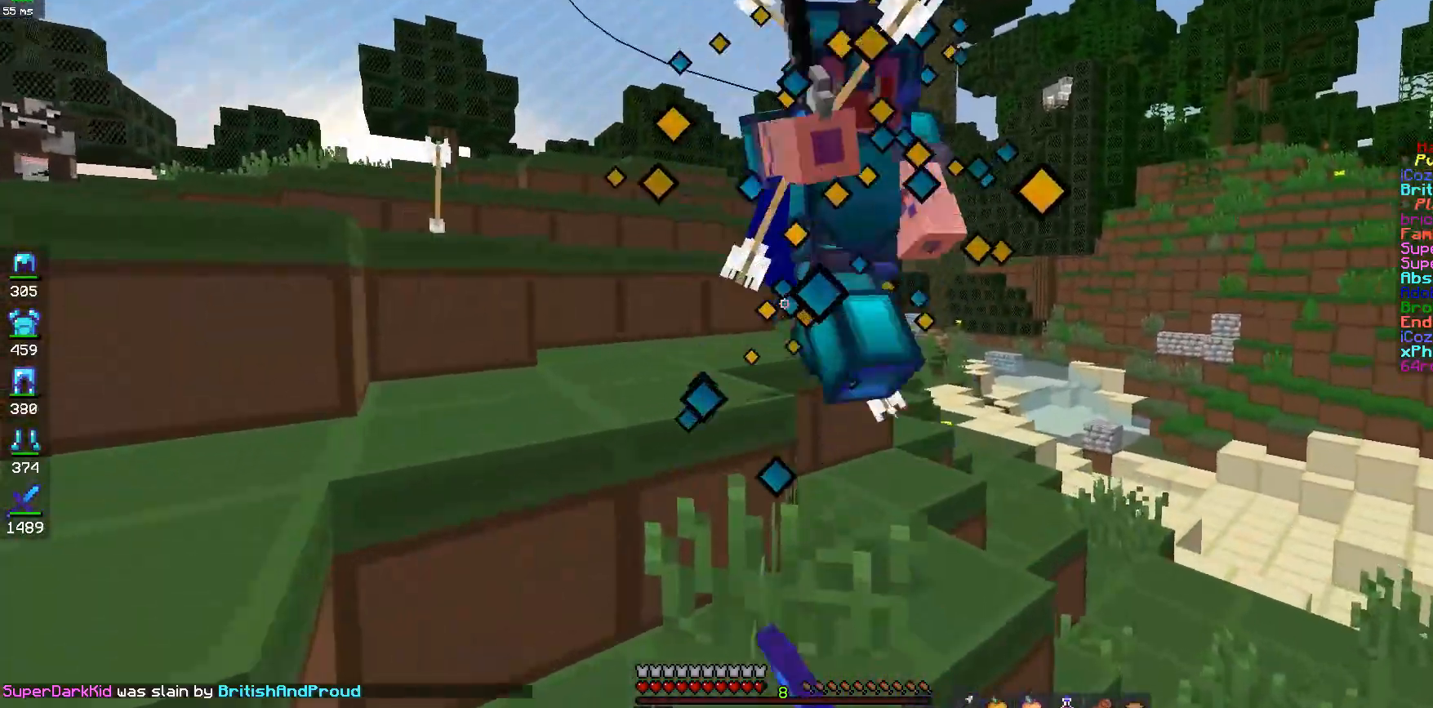
{"keys": ["d", "w"], "mouse": [], "events": [[33, "space", "down"], [50, "mouse_left", "up"], [150, "space", "up"], [383, "mouse_left", "down"], [450, "d", "down"], [483, "mouse_left", "up"]]}
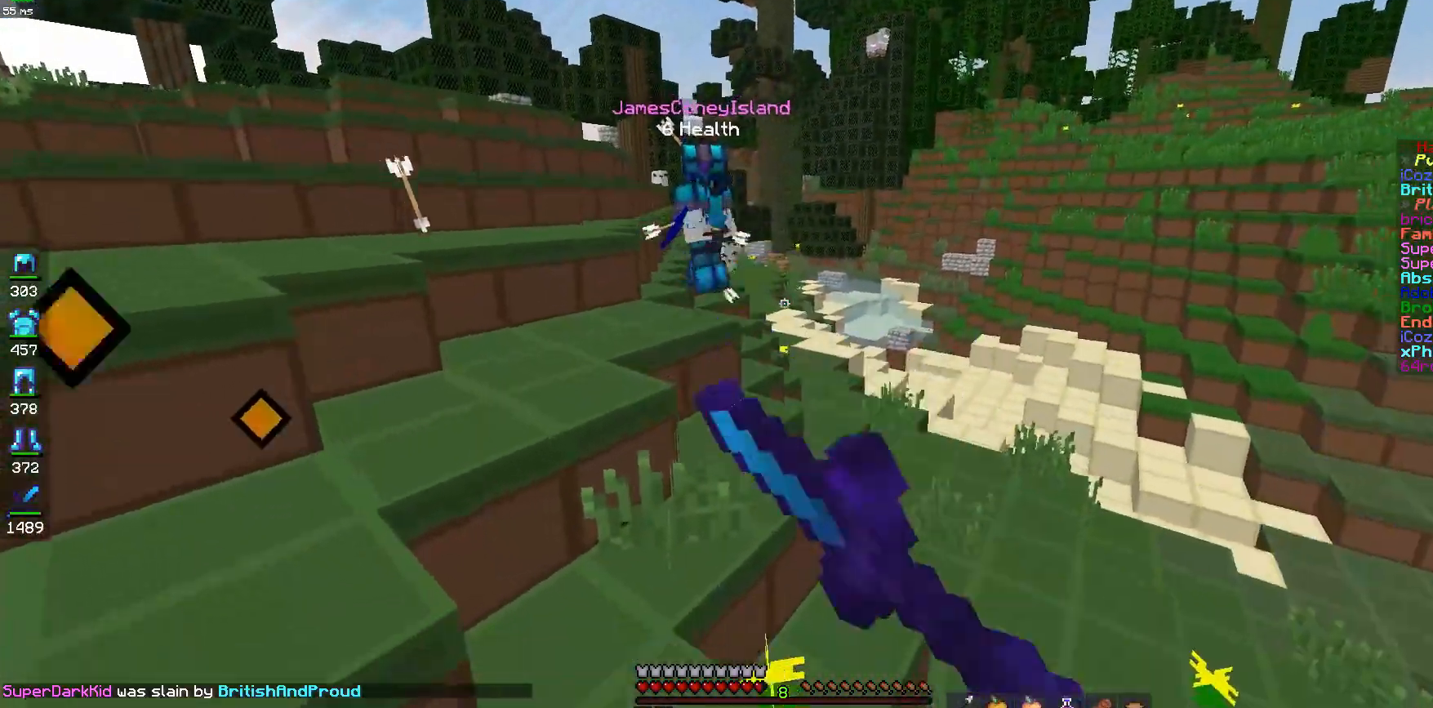
{"keys": ["w"], "mouse": [], "events": [[150, "space", "down"], [267, "d", "up"], [450, "space", "up"]]}
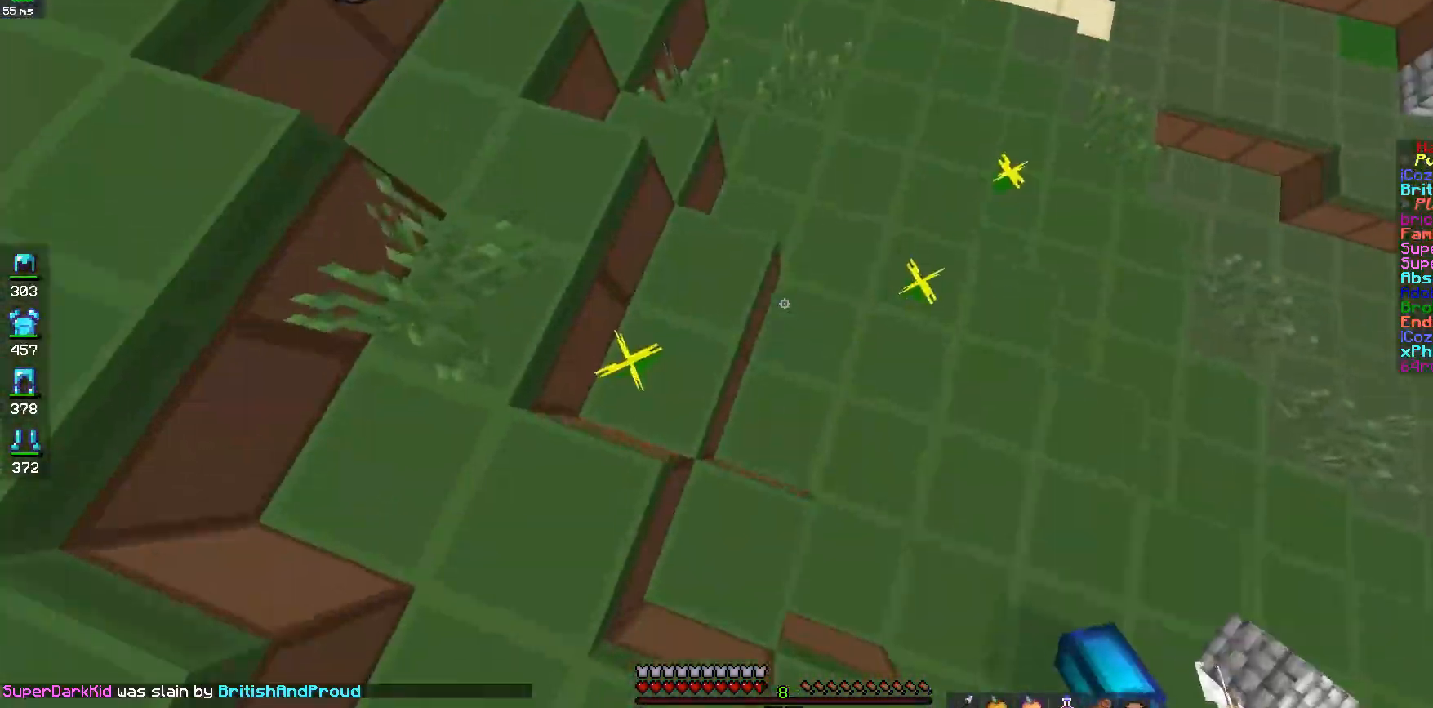
{"keys": ["d", "w"], "mouse": [], "events": [[300, "space", "down"], [400, "d", "down"], [500, "space", "up"]]}
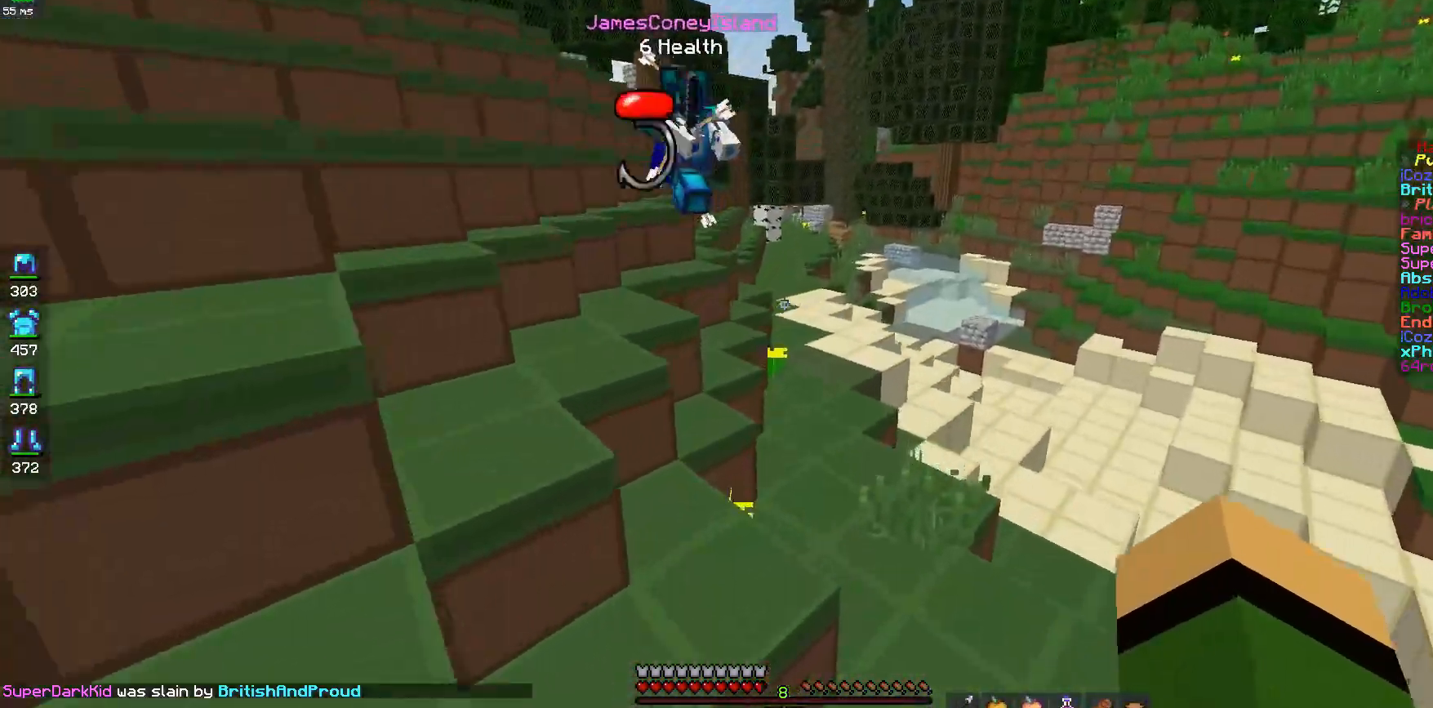
{"keys": ["w"], "mouse": [], "events": [[300, "d", "up"]]}
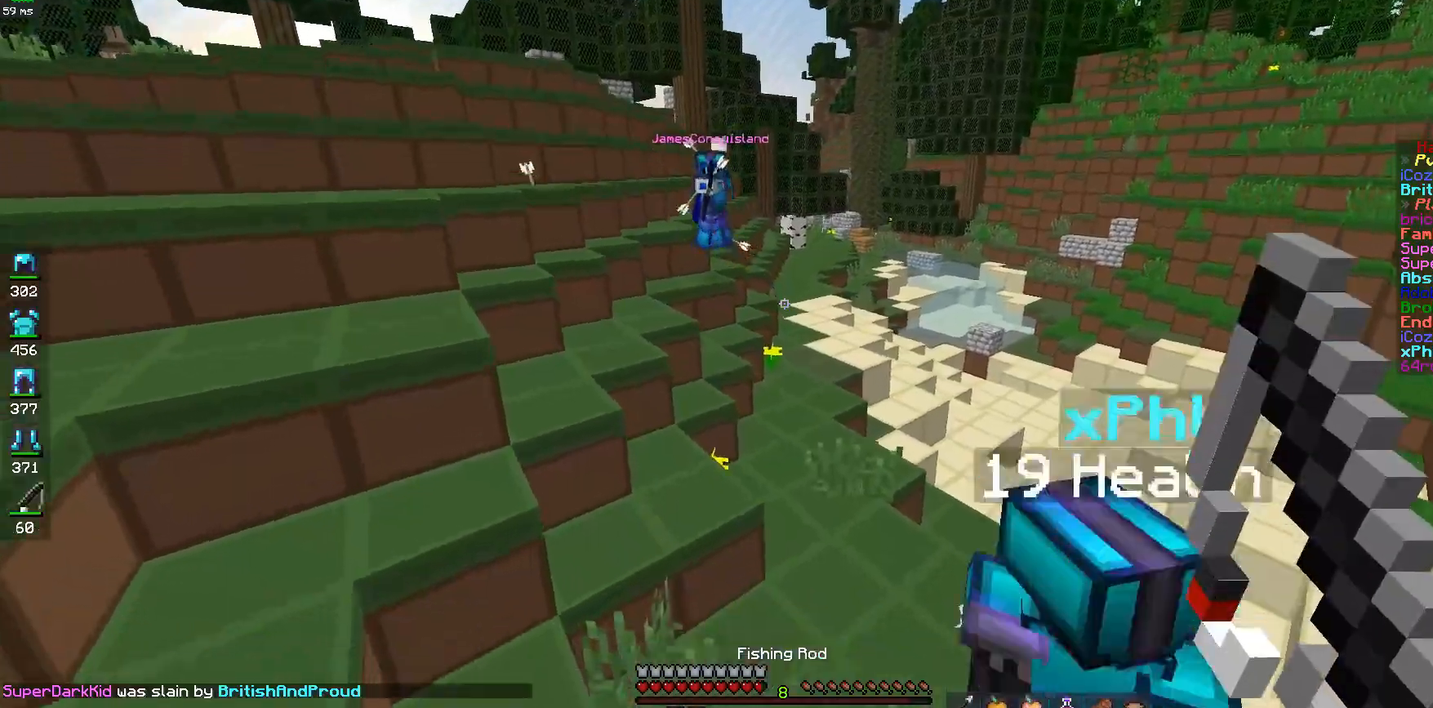
{"keys": ["w"], "mouse": [], "events": []}
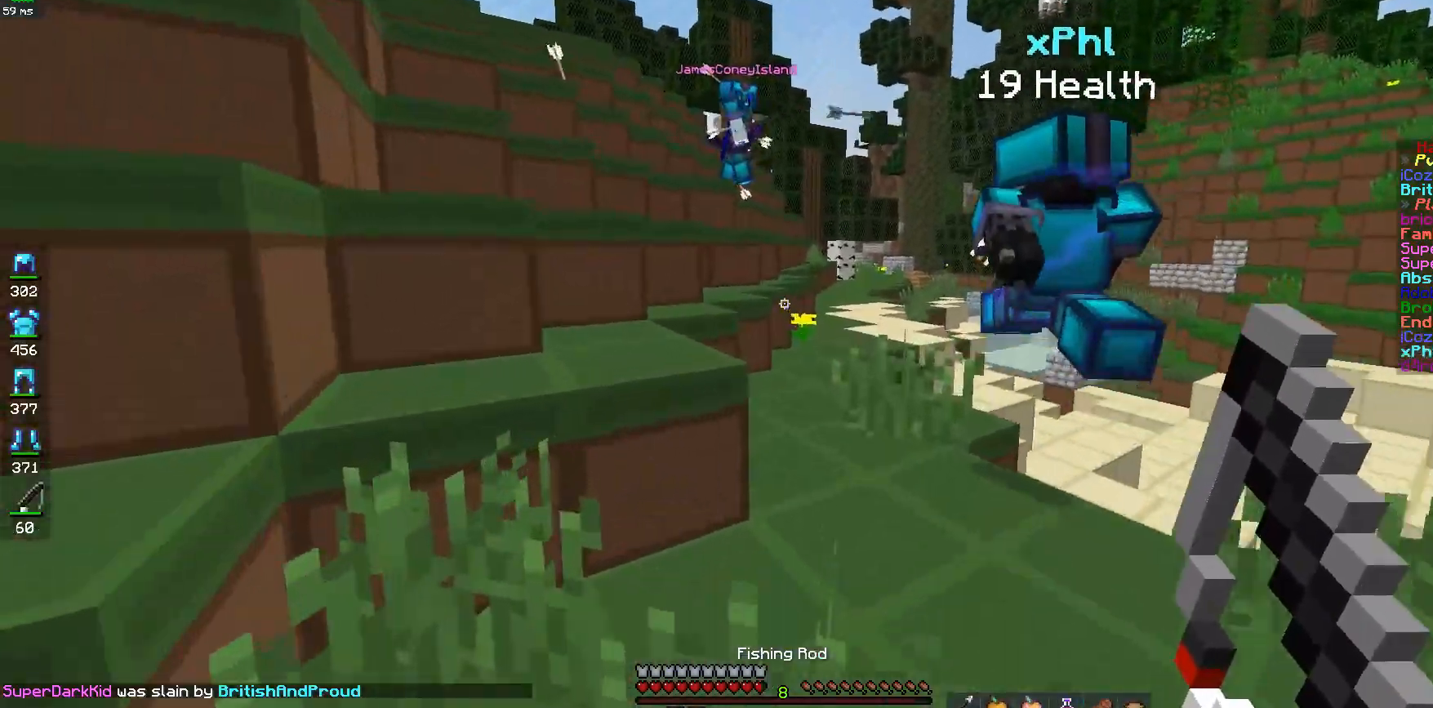
{"keys": ["d", "w"], "mouse": [], "events": [[33, "a", "down"], [200, "space", "down"], [267, "a", "up"], [333, "d", "down"], [350, "space", "up"]]}
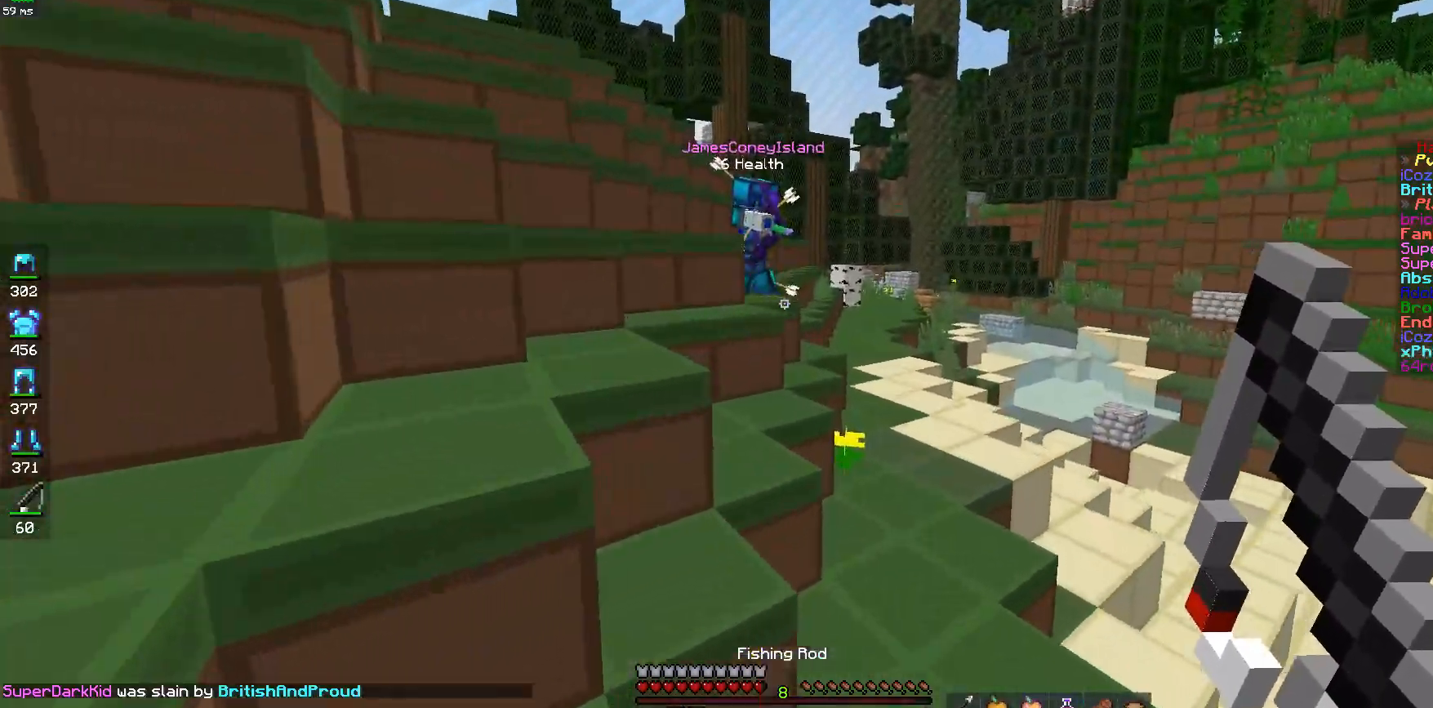
{"keys": ["d", "w"], "mouse": [], "events": [[100, "d", "up"], [150, "space", "down"], [400, "space", "up"], [500, "d", "down"]]}
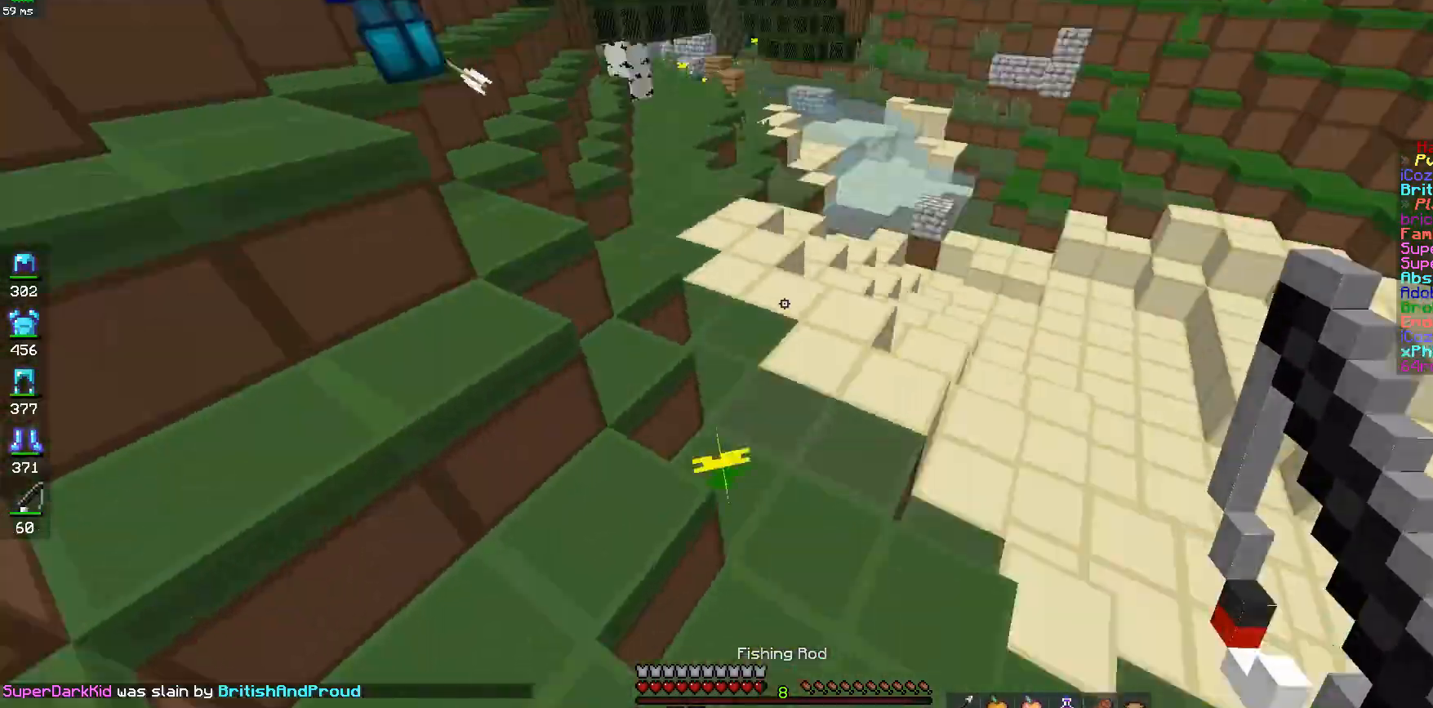
{"keys": ["d", "w"], "mouse": [], "events": []}
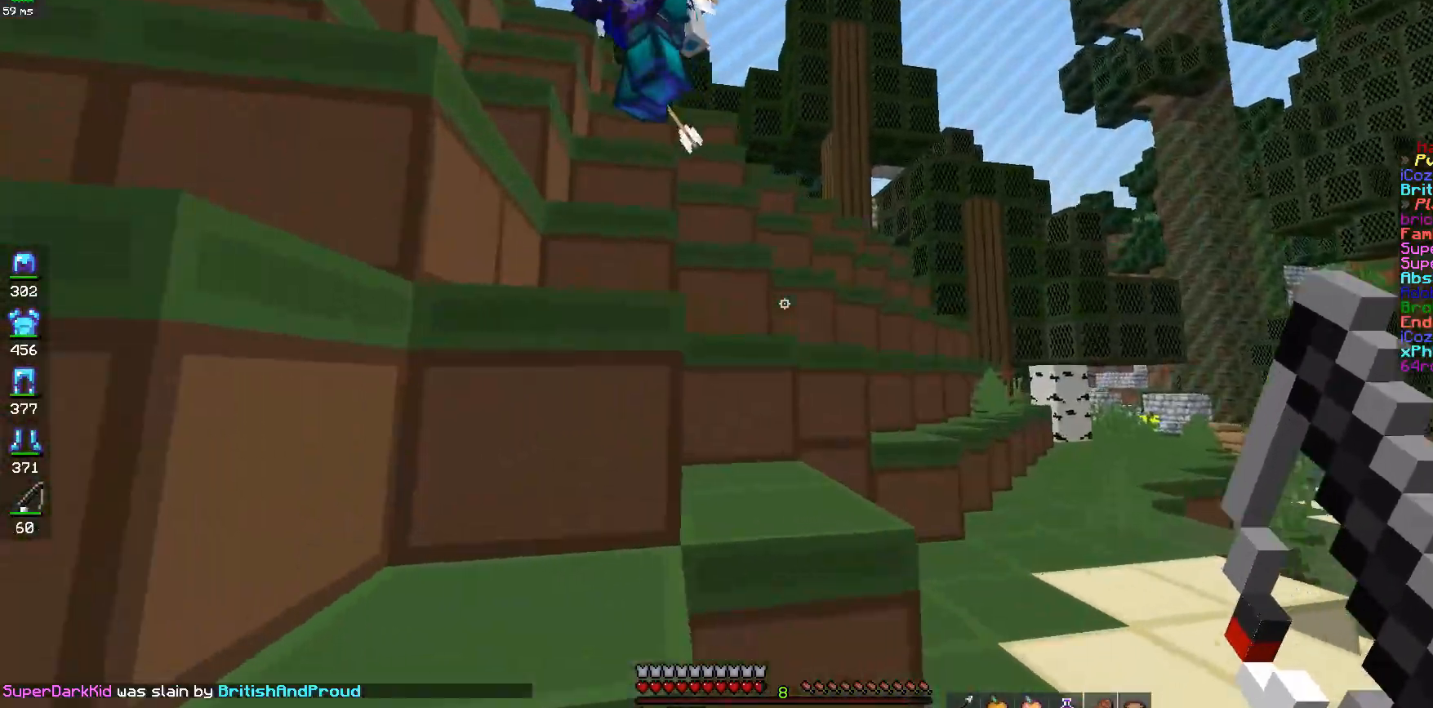
{"keys": ["space", "w"], "mouse": [], "events": [[450, "d", "up"], [500, "space", "down"]]}
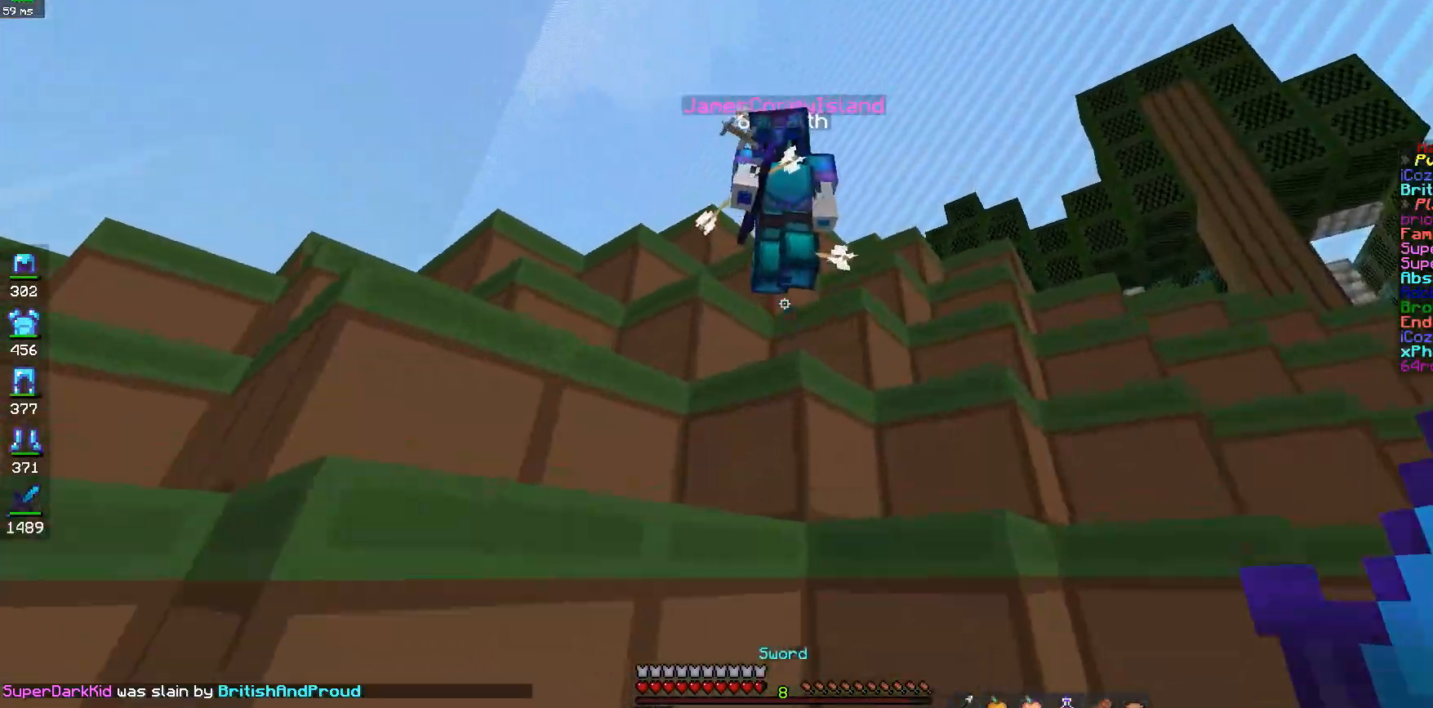
{"keys": ["w"], "mouse": ["left"]}
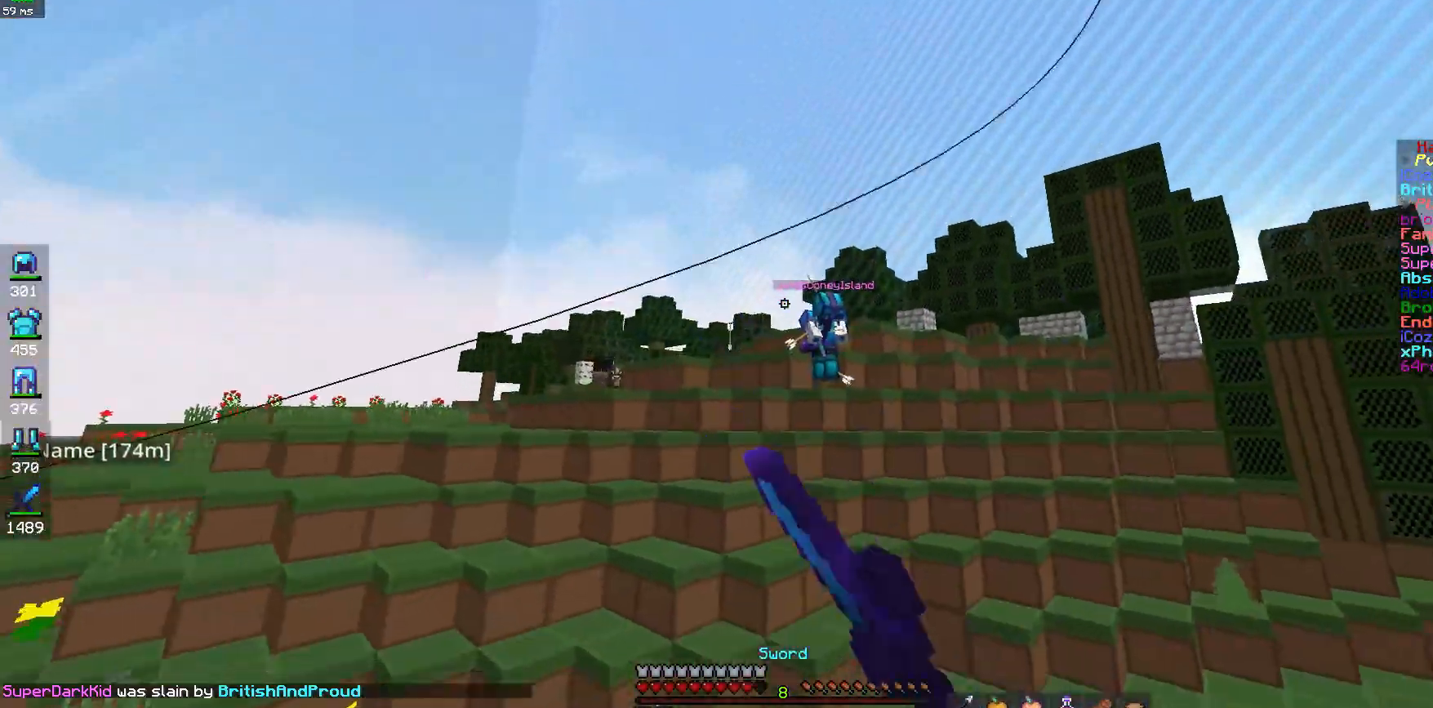
{"keys": ["space", "w"], "mouse": [], "events": [[67, "mouse_left", "up"], [400, "space", "down"]]}
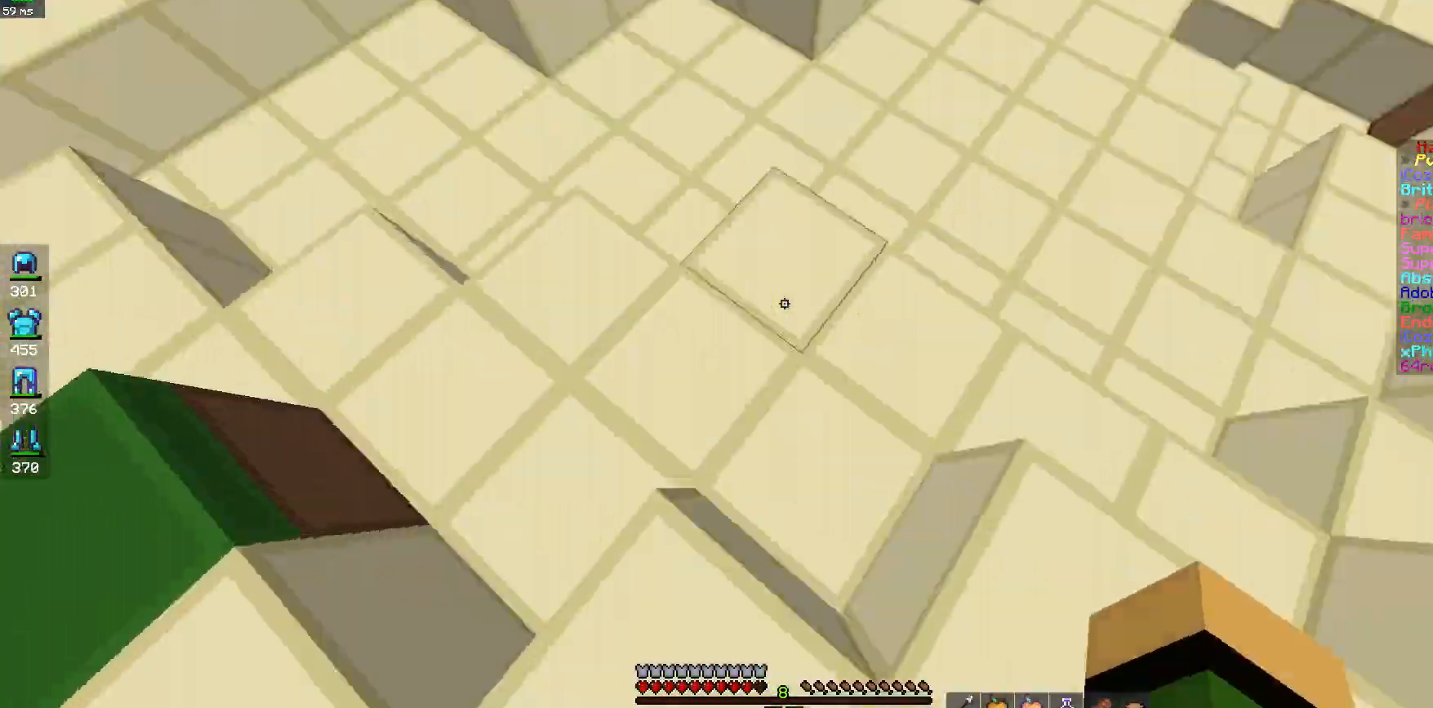
{"keys": [], "mouse": []}
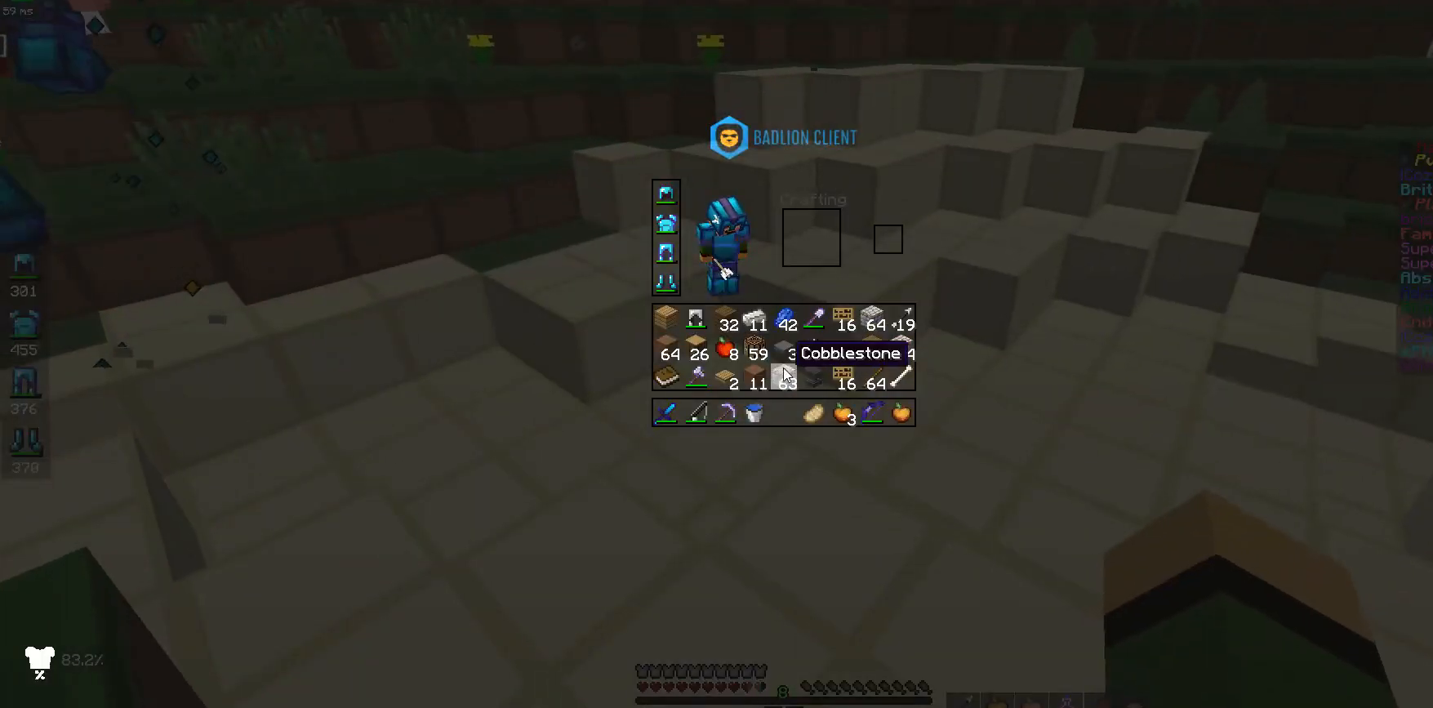
{"keys": ["space", "w"], "mouse": [], "events": [[283, "w", "down"], [400, "space", "down"]]}
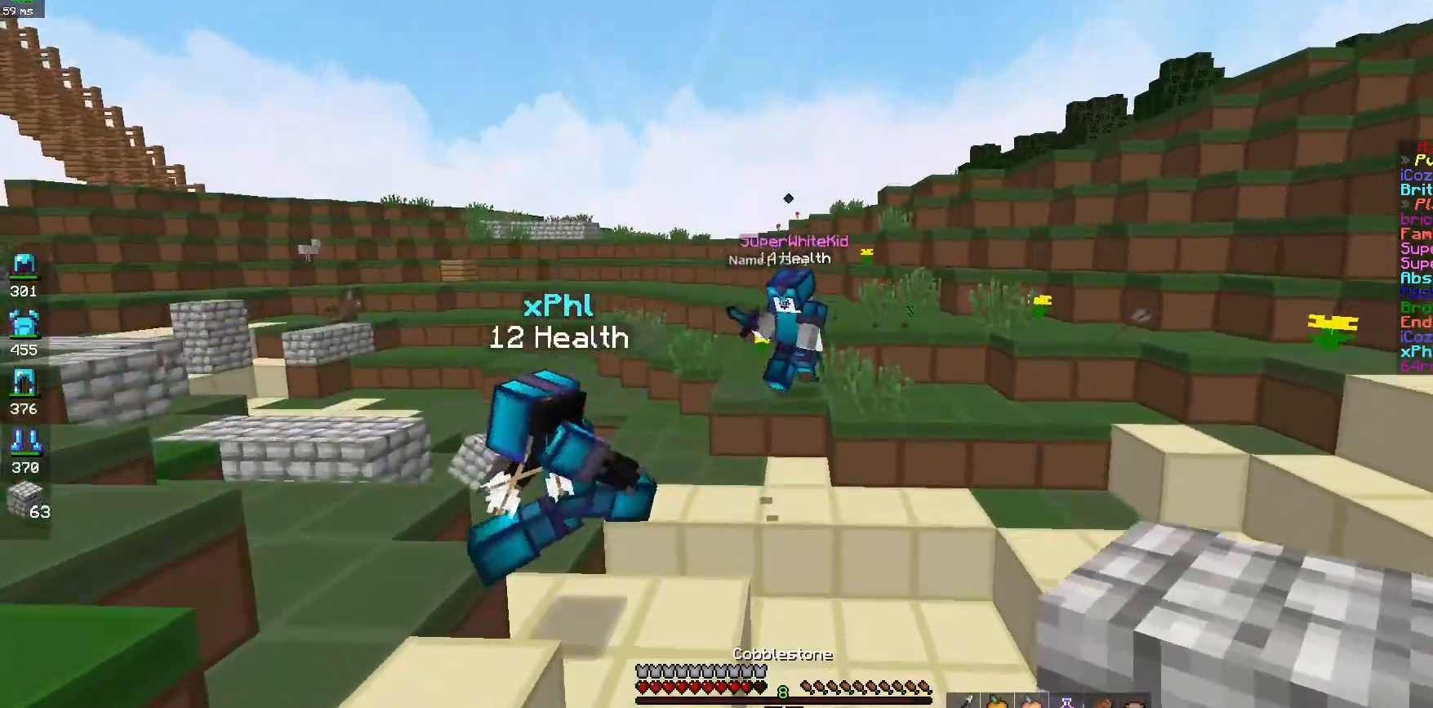
{"keys": ["w"], "mouse": [], "events": [[50, "space", "up"]]}
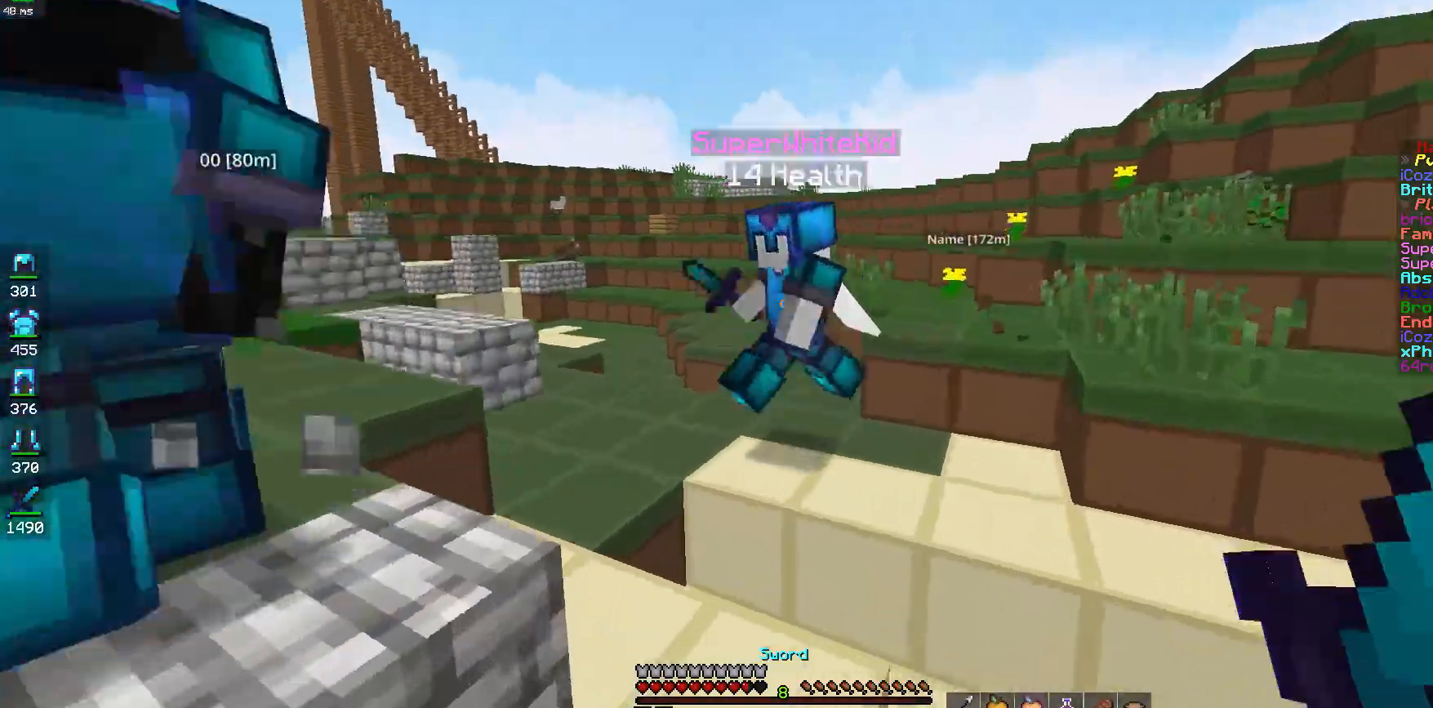
{"keys": ["w"], "mouse": ["left"], "events": [[33, "mouse_left", "down"], [100, "space", "down"], [217, "mouse_left", "up"], [300, "mouse_left", "down"], [367, "mouse_left", "up"], [433, "space", "up"], [450, "mouse_left", "down"]]}
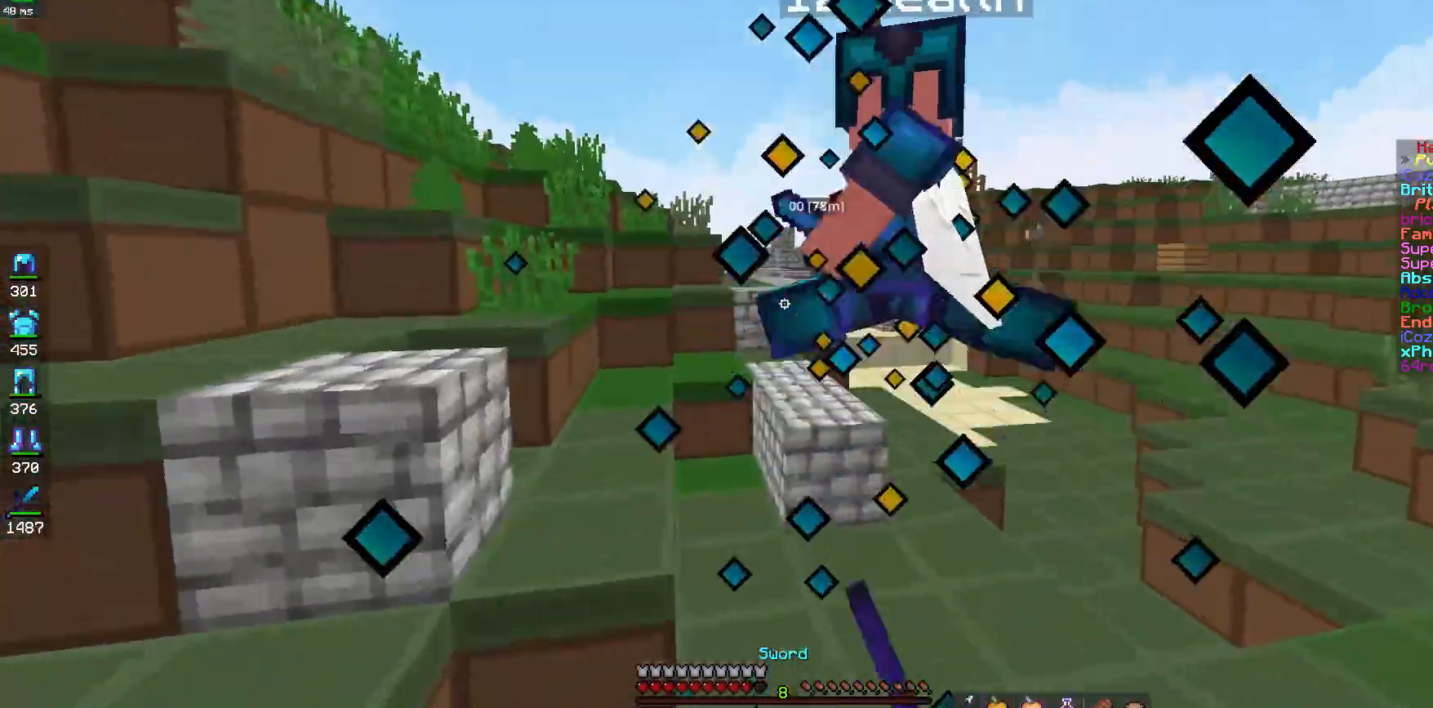
{"keys": ["w"], "mouse": []}
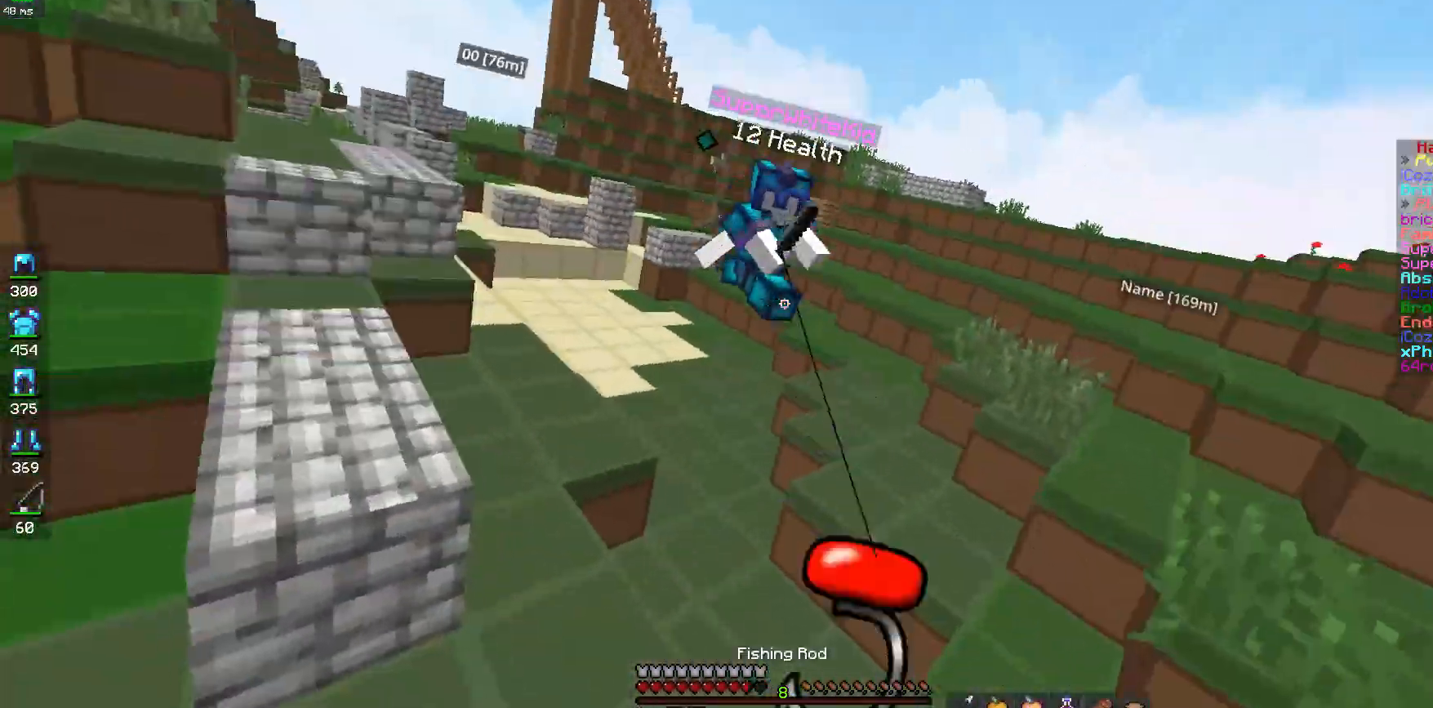
{"keys": ["a", "space", "w"], "mouse": [], "events": [[33, "mouse_right", "down"], [83, "a", "down"], [117, "mouse_right", "up"], [500, "space", "down"]]}